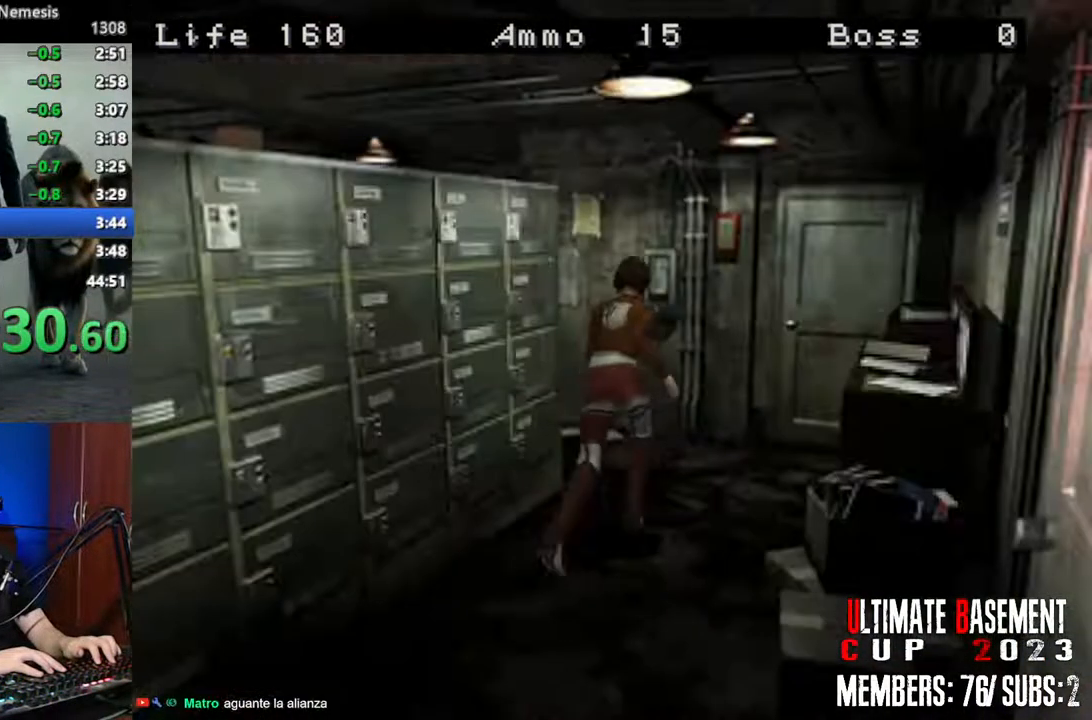
Gameplay with keyboard; each line is a JSON object with the keys held at the frame after it. "events" lists presses ("down") and releases ("up") of "a", "d", "k", "l", "o", "q", "s", "semicolon", "shift", "space" and "w" between this image and that frame as [ms after this image, input, new state], when the widget could be followed in between. No other keys are recorded. Mouse input is not recorded.
{"keys": ["a", "shift", "w"], "events": [[16, "a", "down"]]}
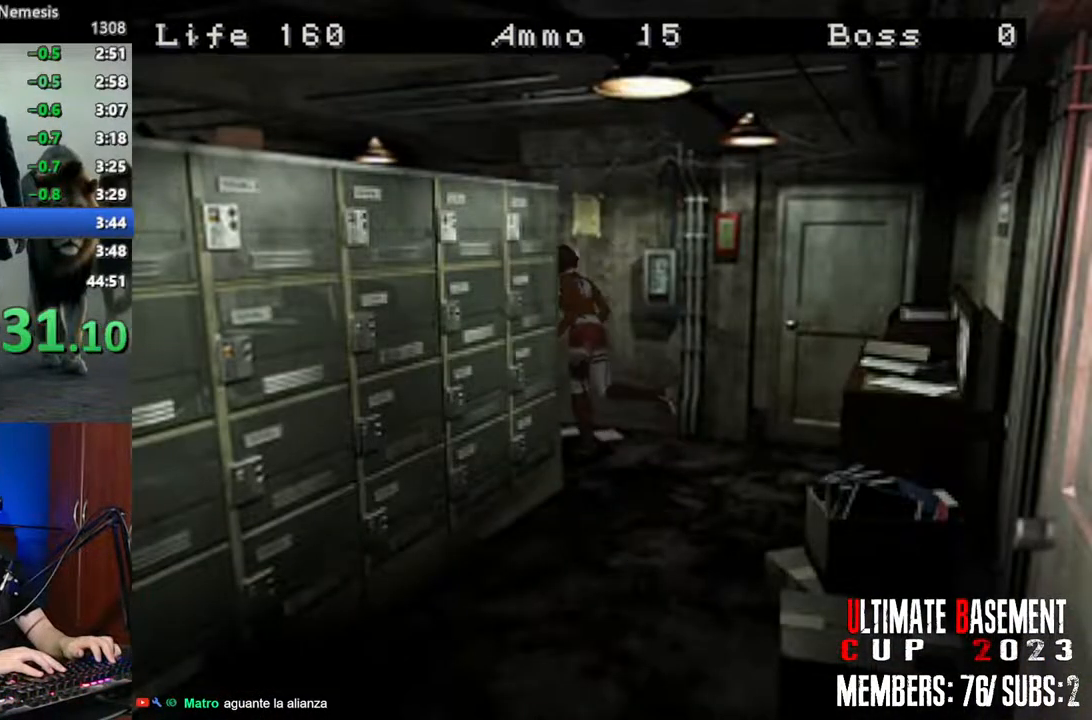
{"keys": ["a", "shift", "w"], "events": []}
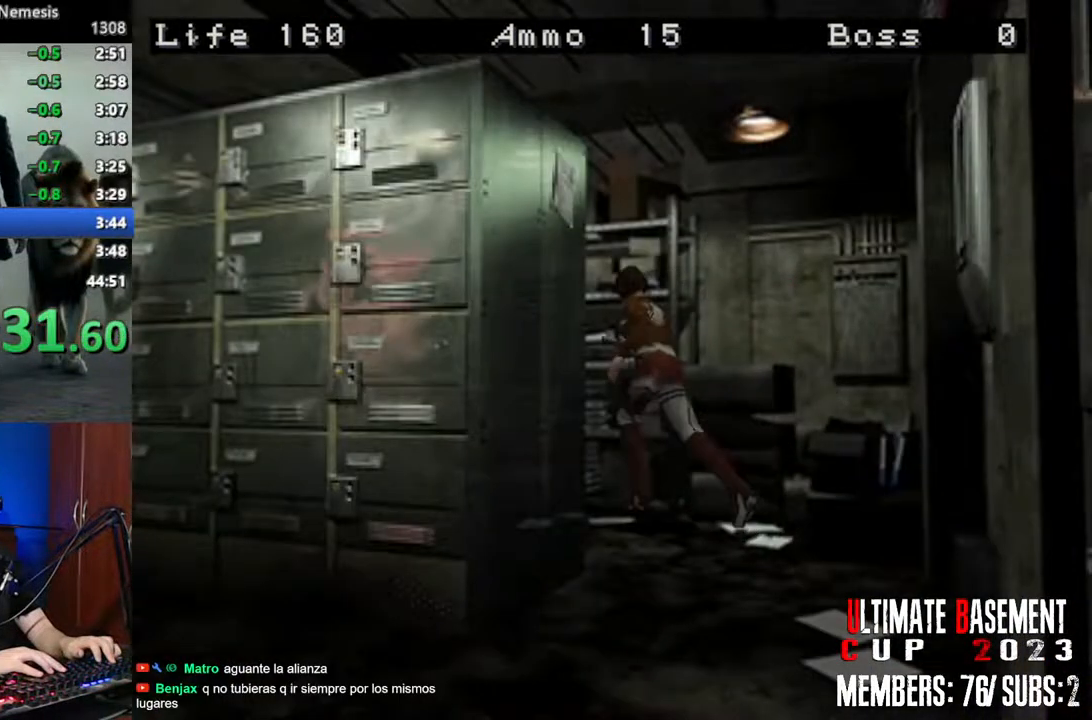
{"keys": ["a", "shift", "w"], "events": []}
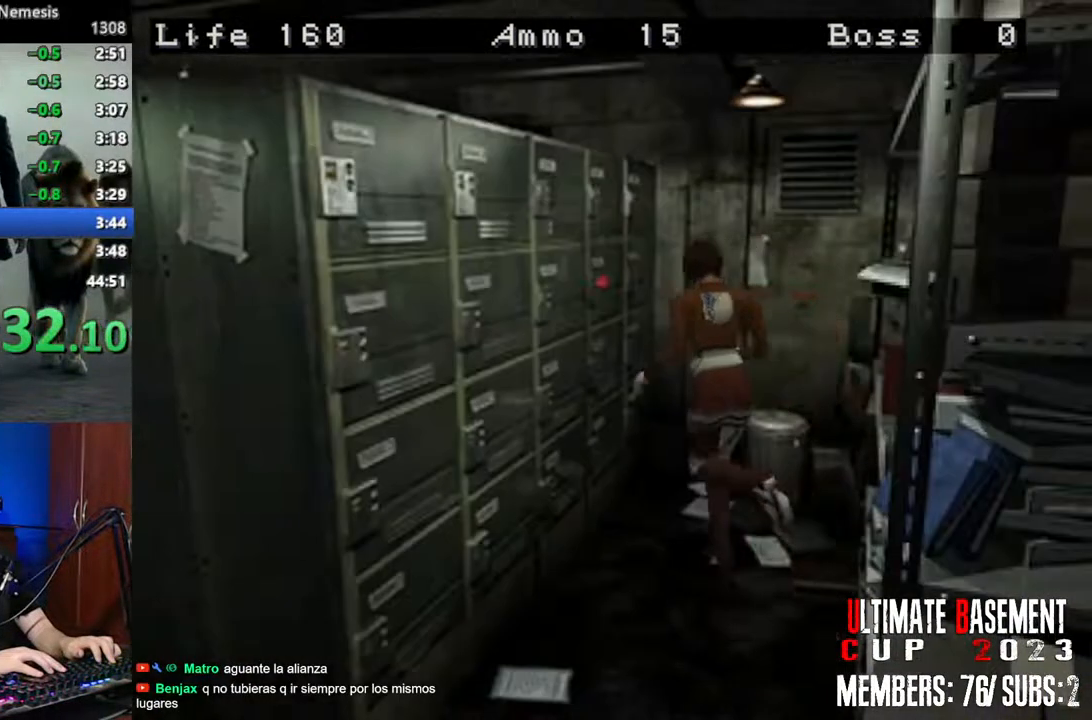
{"keys": ["q", "semicolon", "shift"], "events": [[33, "a", "up"], [266, "semicolon", "down"], [300, "q", "down"], [400, "q", "up"], [400, "semicolon", "up"], [450, "w", "up"], [500, "q", "down"], [500, "semicolon", "down"]]}
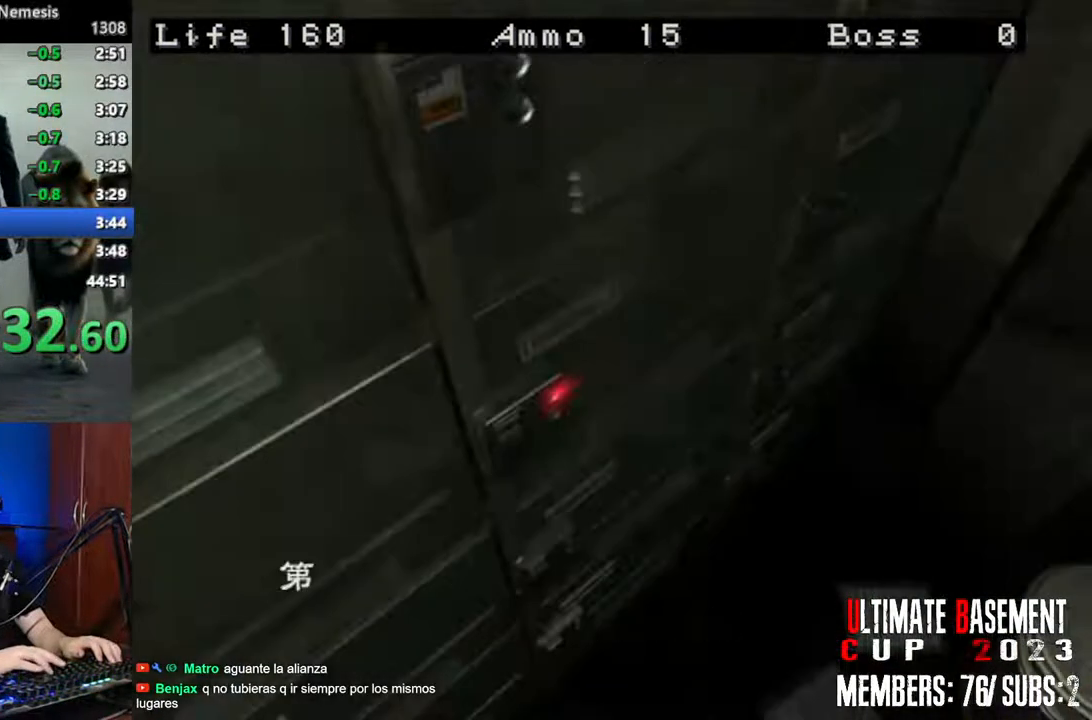
{"keys": ["shift"], "events": [[83, "semicolon", "up"], [183, "semicolon", "down"], [233, "semicolon", "up"], [283, "q", "up"], [366, "semicolon", "down"], [416, "semicolon", "up"]]}
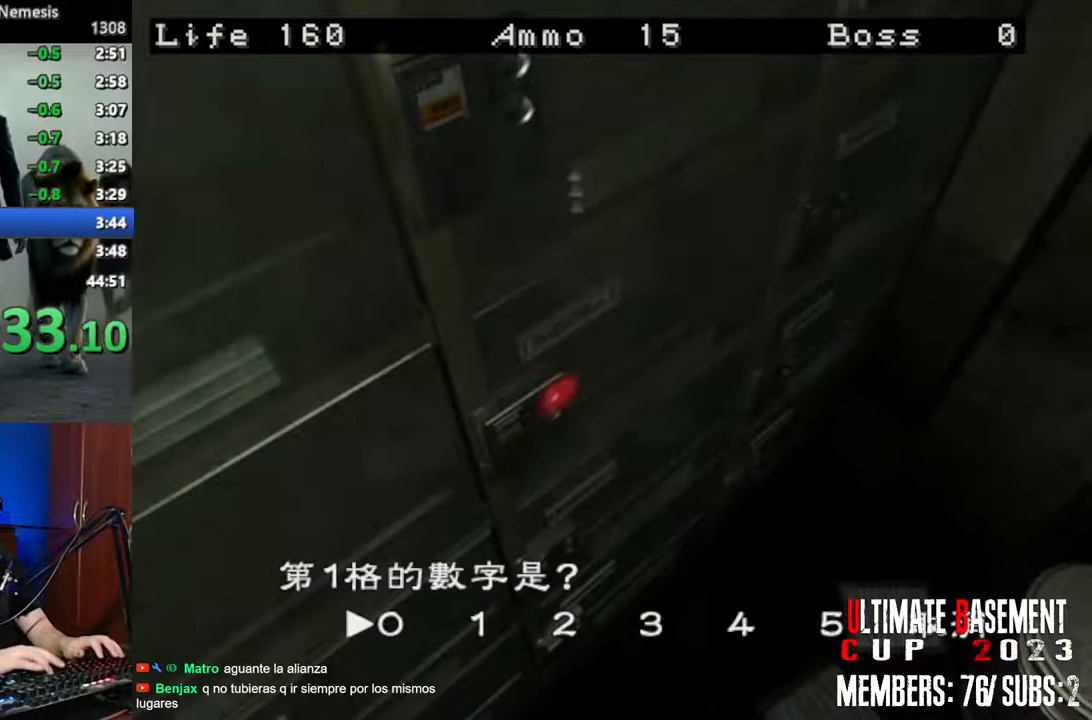
{"keys": ["shift"], "events": [[16, "semicolon", "down"], [100, "semicolon", "up"], [333, "d", "down"], [433, "d", "up"], [433, "semicolon", "down"], [483, "semicolon", "up"]]}
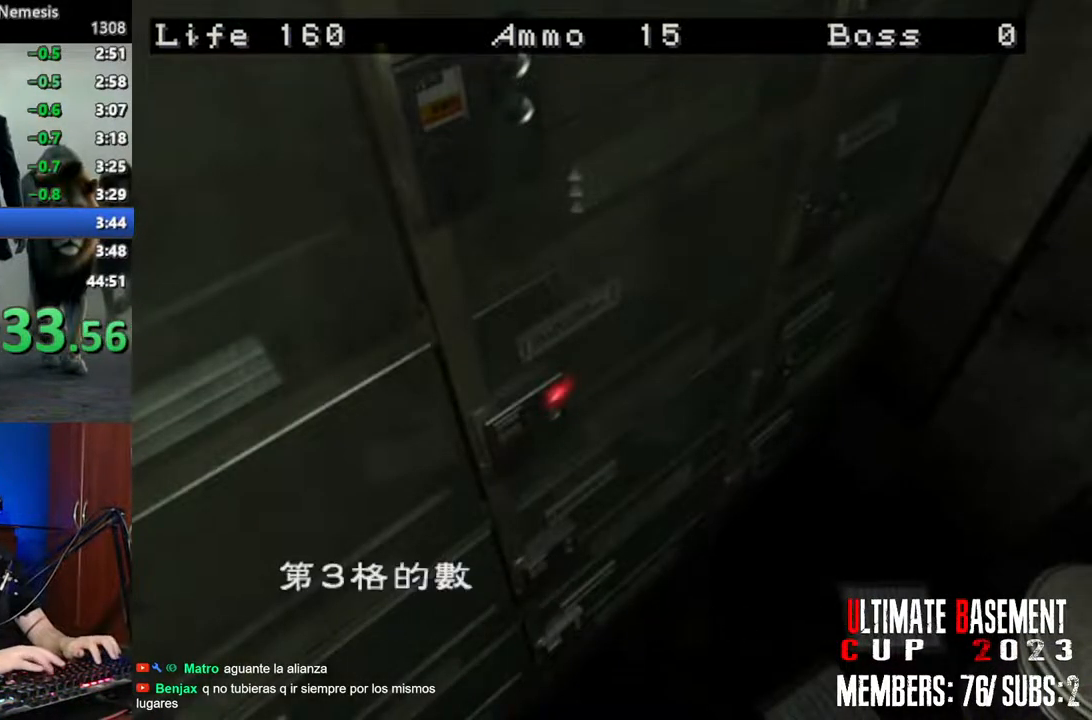
{"keys": ["d", "shift"], "events": [[216, "d", "down"], [266, "d", "up"], [350, "d", "down"], [450, "d", "up"], [500, "d", "down"]]}
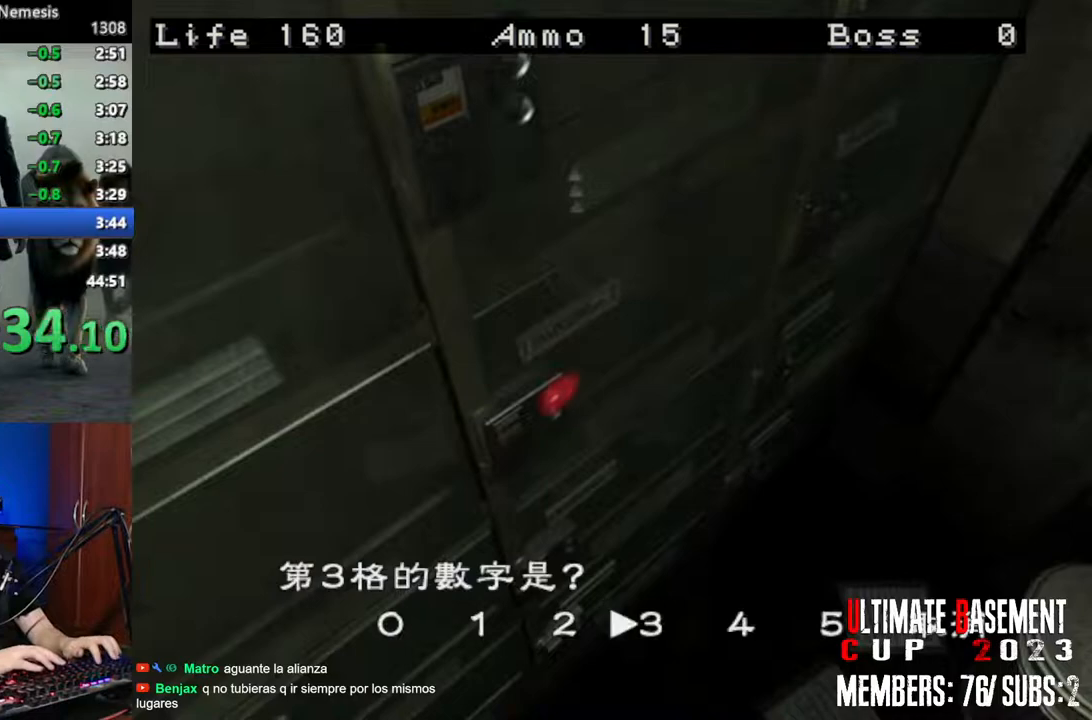
{"keys": ["shift"], "events": [[83, "d", "up"], [83, "semicolon", "down"], [133, "semicolon", "up"], [316, "d", "down"], [416, "d", "up"], [416, "semicolon", "down"], [466, "semicolon", "up"]]}
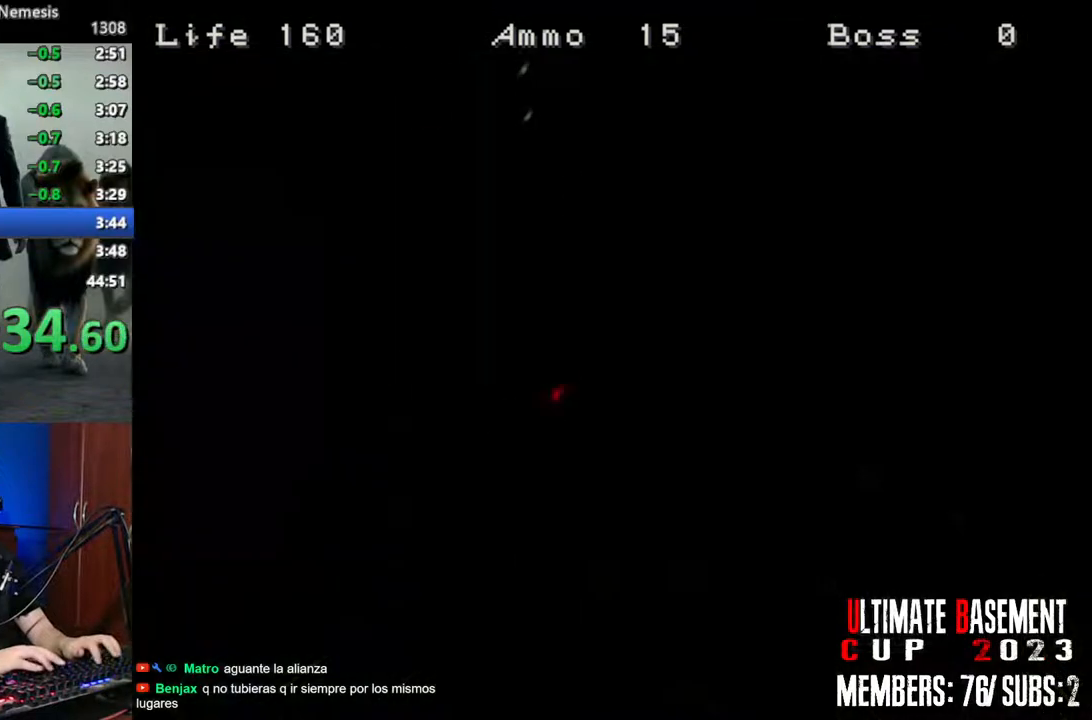
{"keys": ["q", "semicolon", "shift"], "events": [[16, "q", "down"], [50, "q", "up"], [50, "semicolon", "down"], [100, "semicolon", "up"], [150, "q", "down"], [200, "q", "up"], [250, "semicolon", "down"], [300, "q", "down"], [300, "semicolon", "up"], [333, "q", "up"], [483, "q", "down"], [483, "semicolon", "down"]]}
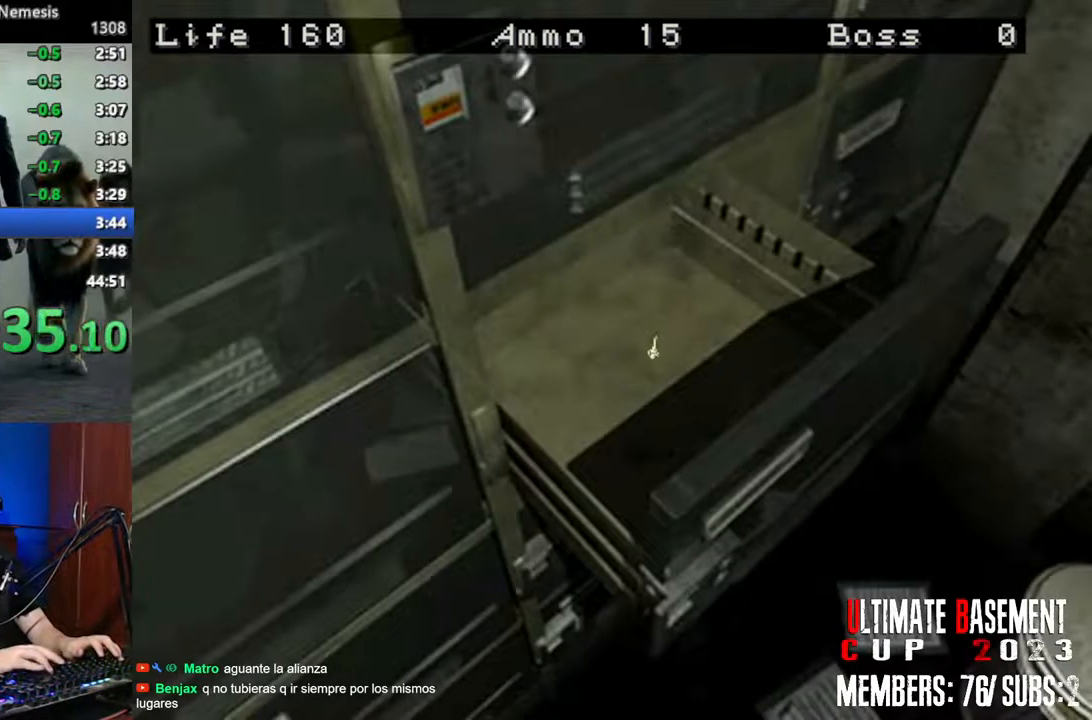
{"keys": ["q", "shift"], "events": [[16, "q", "up"], [16, "semicolon", "up"], [116, "q", "down"], [116, "semicolon", "down"], [216, "q", "up"], [216, "semicolon", "up"], [316, "q", "down"], [350, "semicolon", "down"], [400, "q", "up"], [400, "semicolon", "up"], [500, "q", "down"]]}
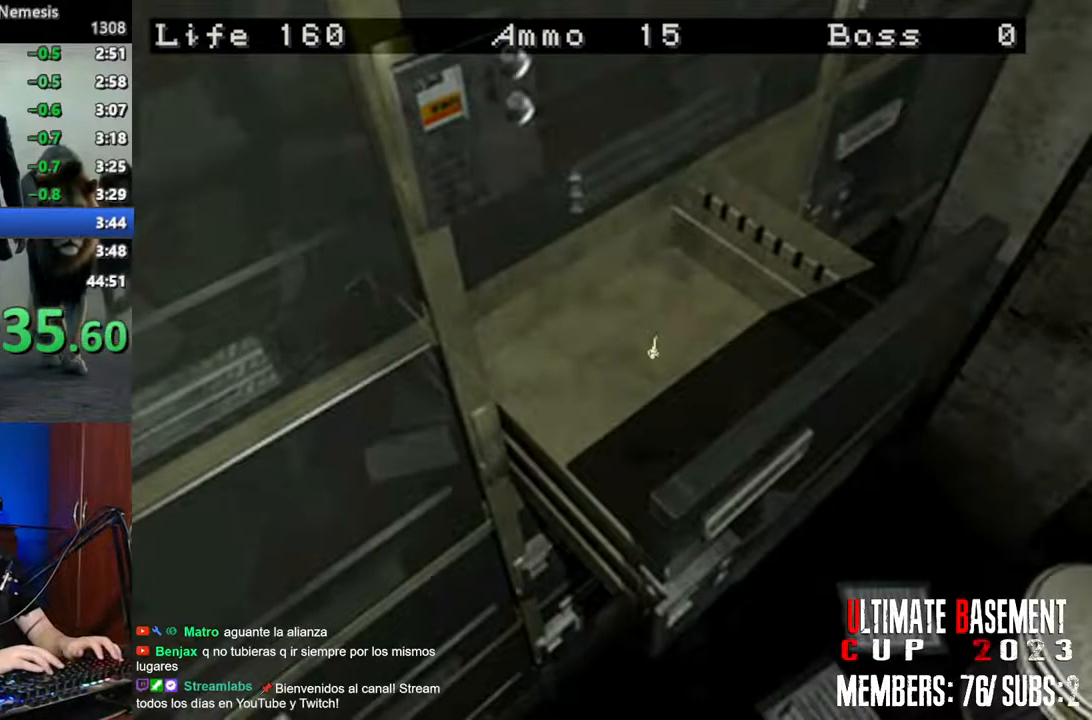
{"keys": ["shift"], "events": [[50, "semicolon", "down"], [83, "semicolon", "up"], [133, "q", "up"], [233, "semicolon", "down"], [266, "semicolon", "up"]]}
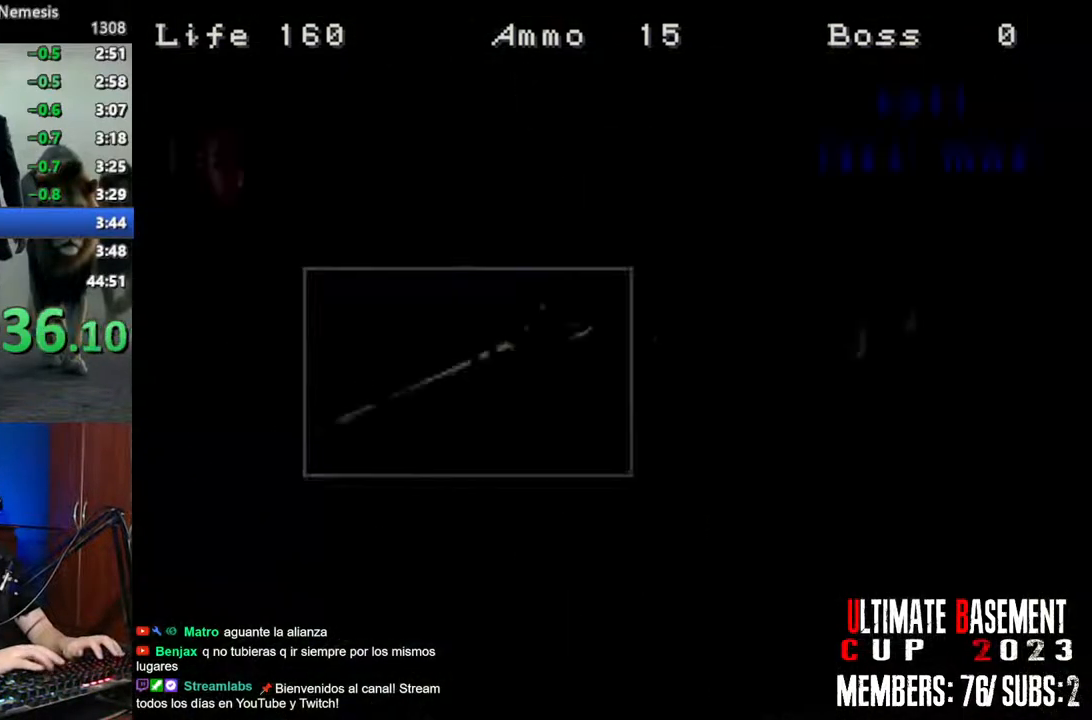
{"keys": ["shift"], "events": [[16, "q", "down"], [383, "semicolon", "down"], [433, "q", "up"], [433, "semicolon", "up"]]}
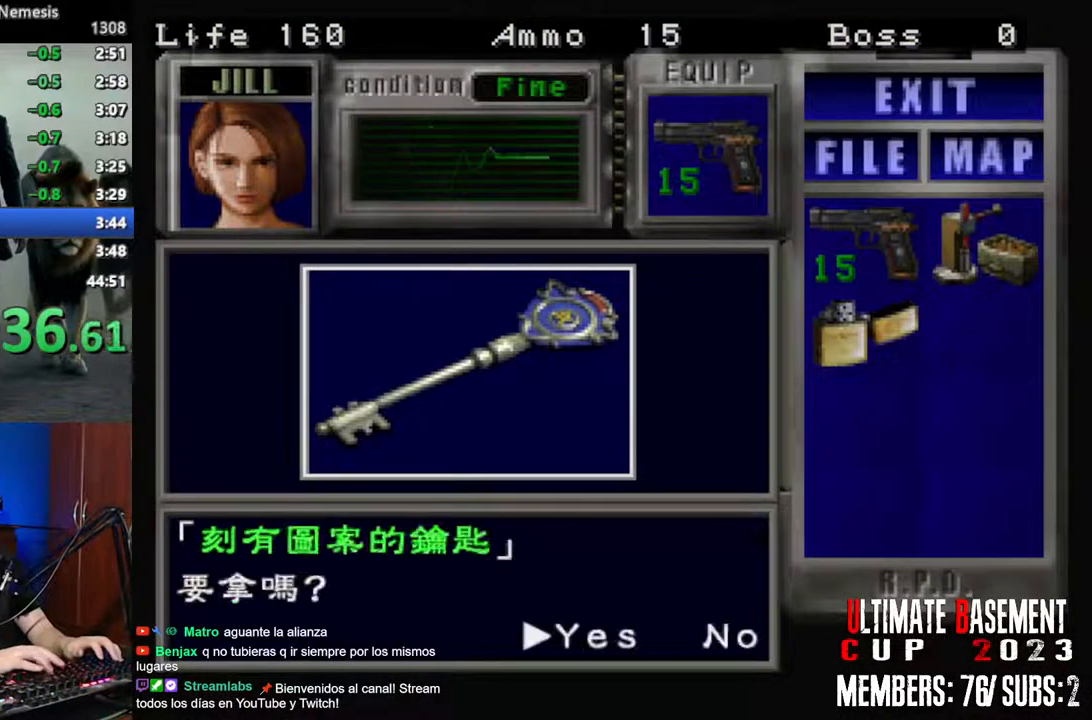
{"keys": ["semicolon", "shift"], "events": [[66, "semicolon", "down"], [116, "semicolon", "up"], [266, "semicolon", "down"], [300, "semicolon", "up"], [450, "semicolon", "down"]]}
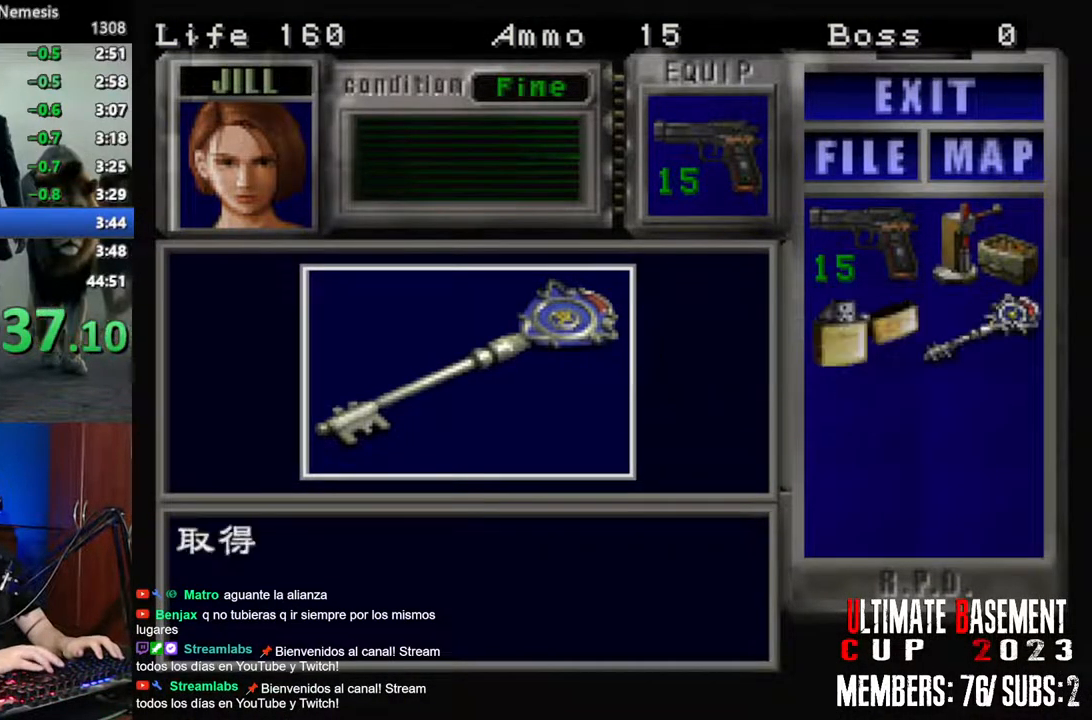
{"keys": ["d", "semicolon"], "events": [[33, "q", "down"], [33, "semicolon", "up"], [133, "q", "up"], [133, "semicolon", "down"], [233, "semicolon", "up"], [283, "d", "down"], [366, "semicolon", "down"], [466, "shift", "up"]]}
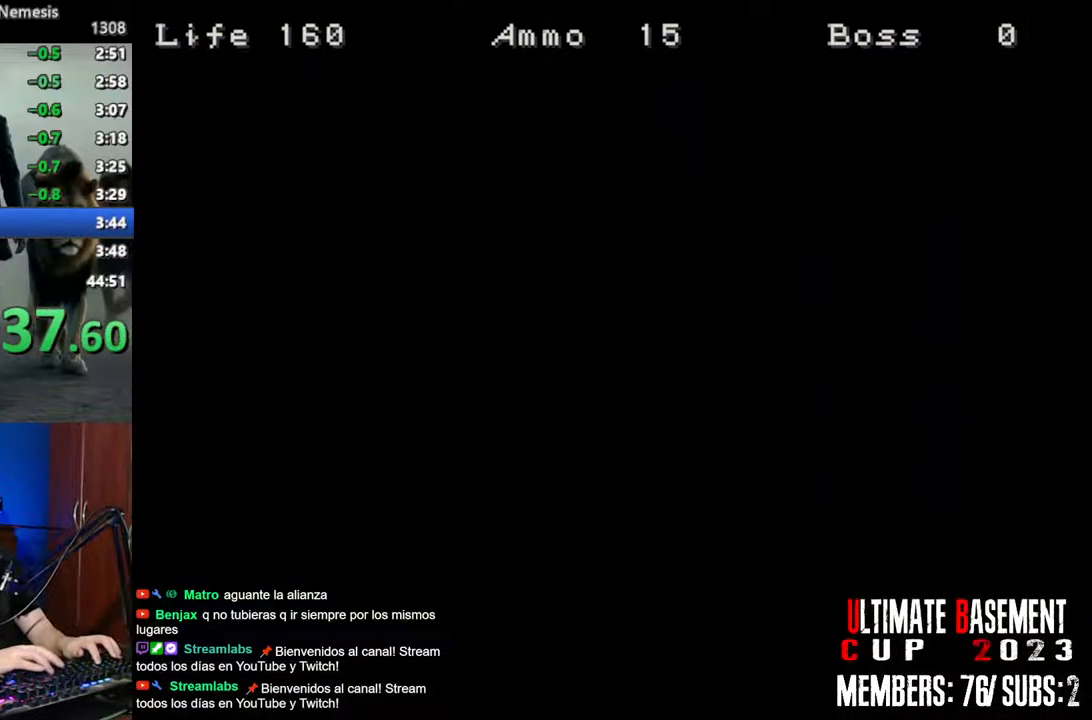
{"keys": ["shift"], "events": [[16, "semicolon", "up"], [283, "s", "down"], [333, "d", "up"], [383, "shift", "down"], [433, "s", "up"]]}
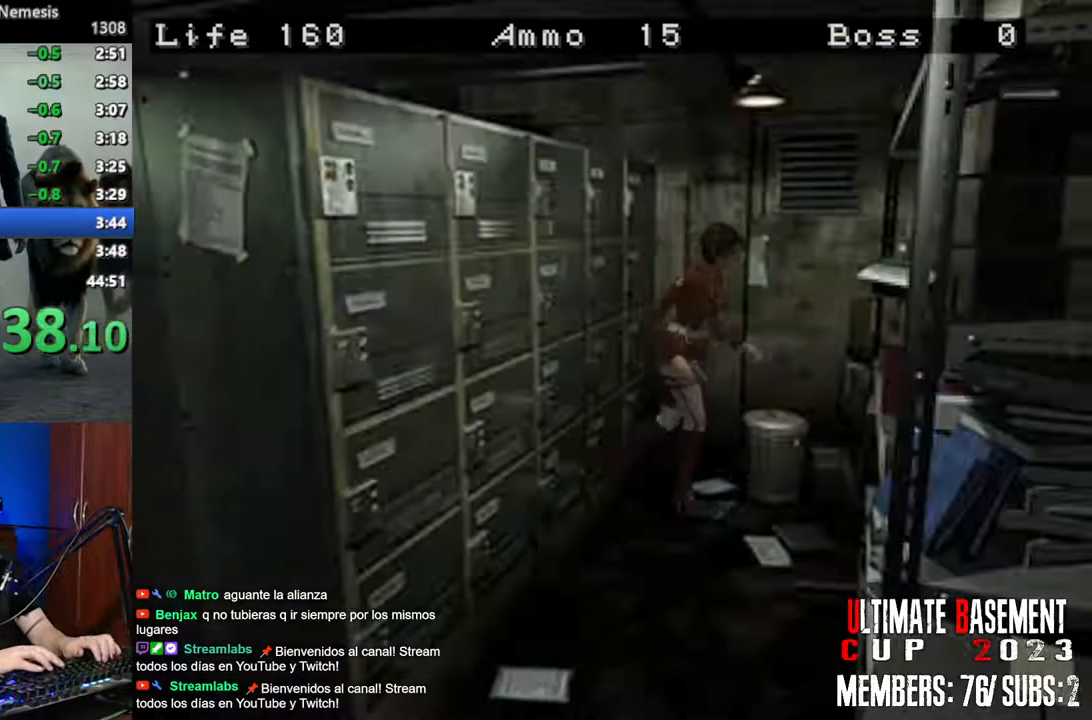
{"keys": ["shift", "w"], "events": [[33, "w", "down"], [216, "d", "down"], [400, "d", "up"]]}
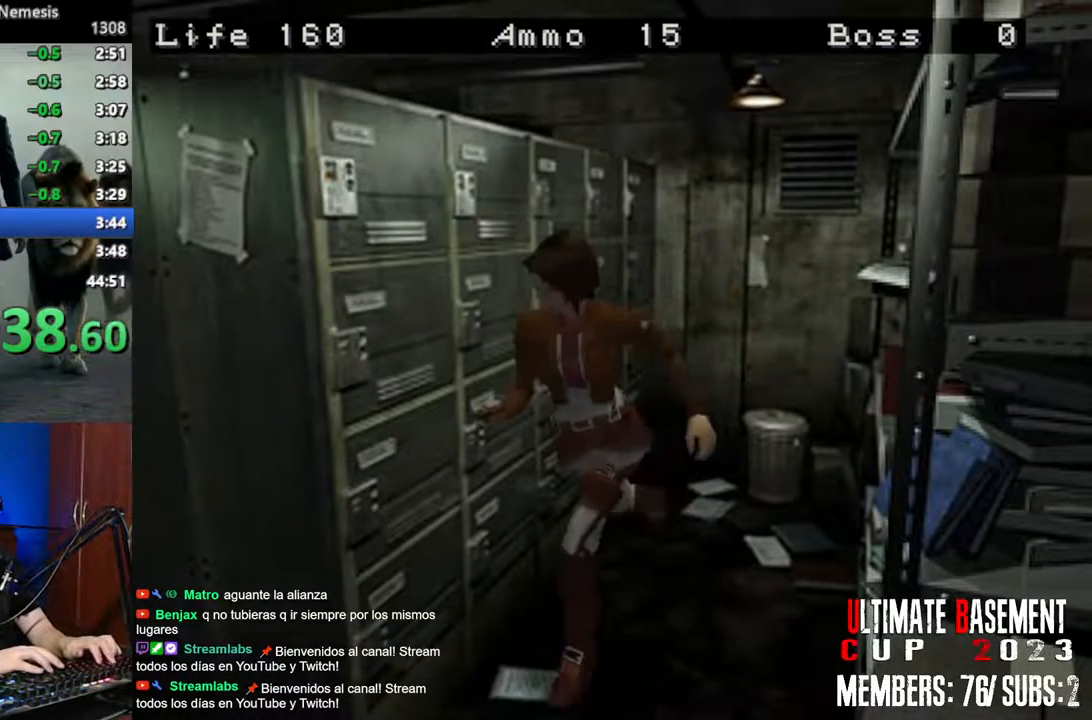
{"keys": ["d", "shift", "w"], "events": [[233, "d", "down"]]}
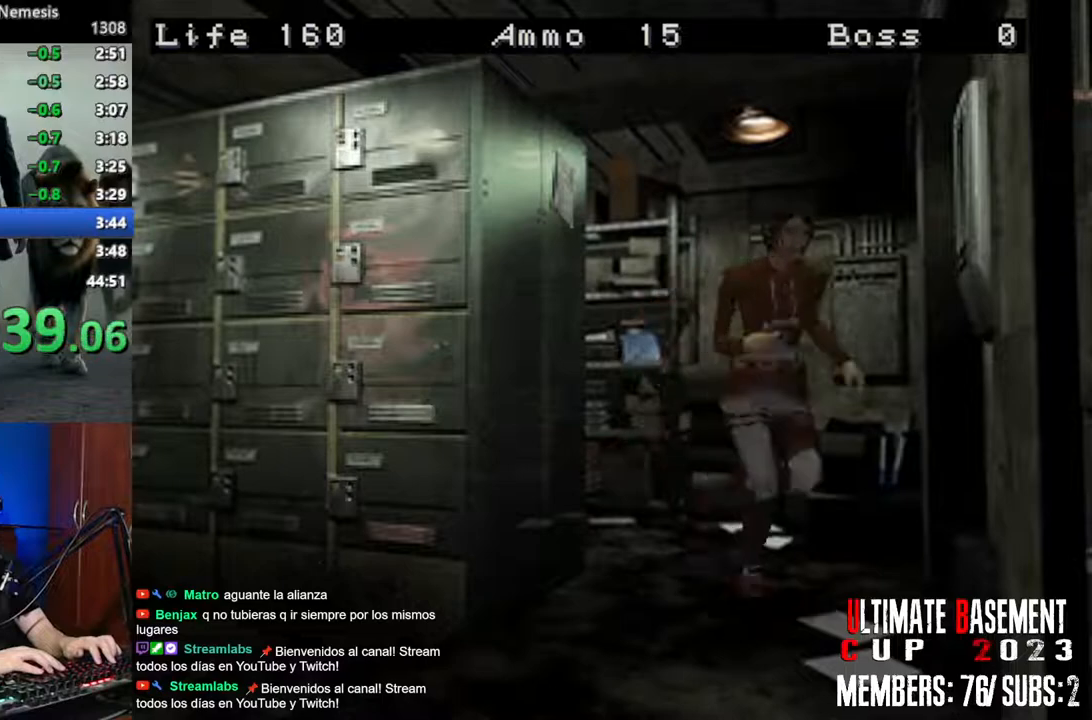
{"keys": ["a", "semicolon", "shift", "w"], "events": [[150, "d", "up"], [333, "a", "down"], [383, "semicolon", "down"]]}
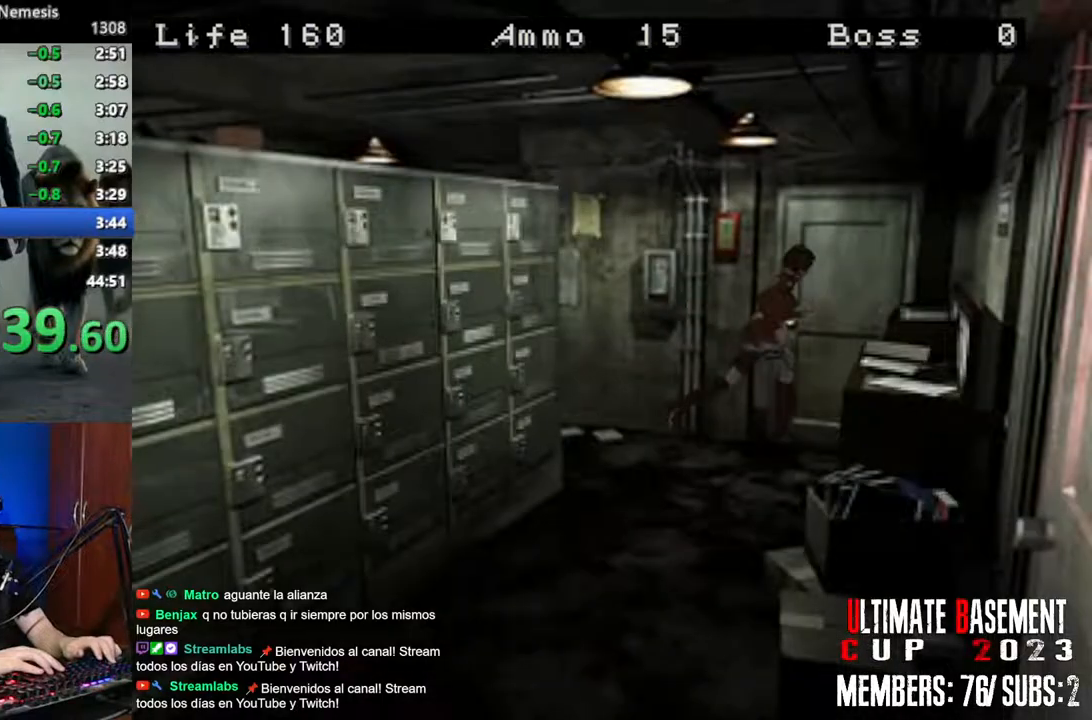
{"keys": ["a", "shift"], "events": [[266, "w", "up"], [350, "semicolon", "up"]]}
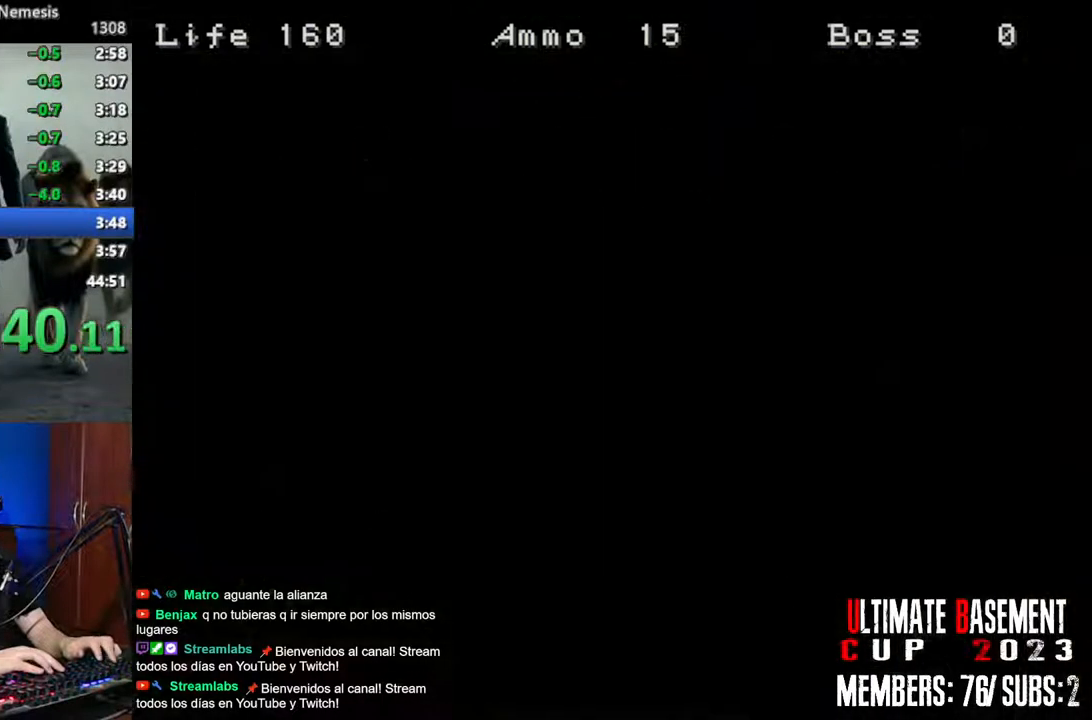
{"keys": ["a", "shift"], "events": []}
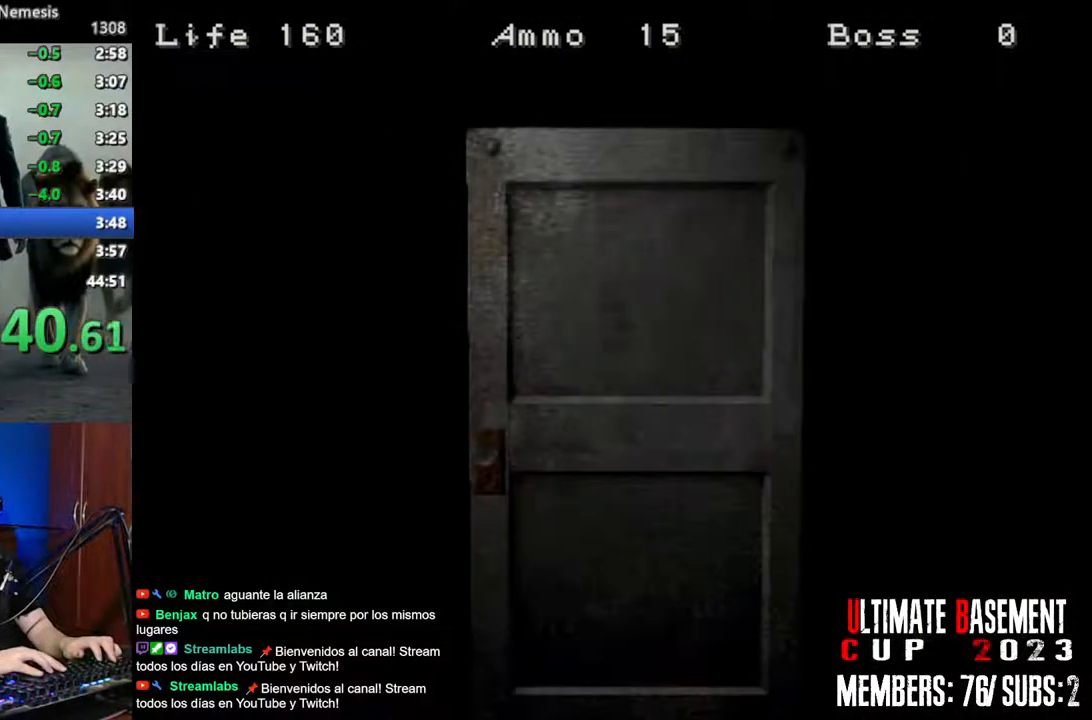
{"keys": ["a", "shift", "space"], "events": [[383, "space", "down"]]}
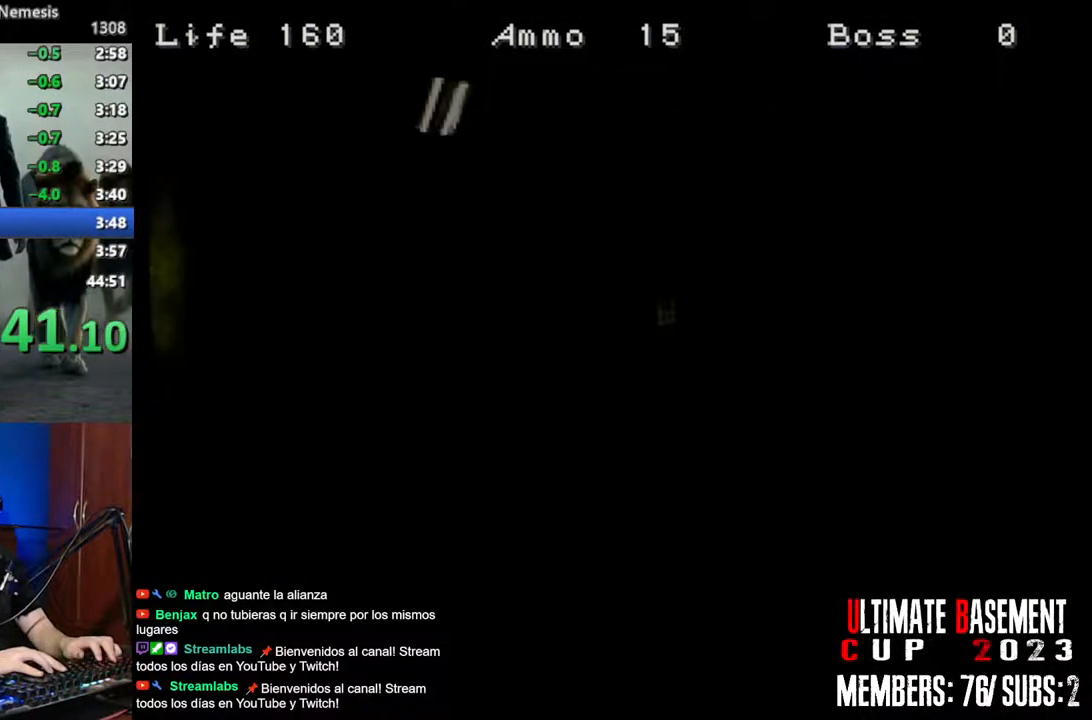
{"keys": ["shift", "w"], "events": [[33, "space", "up"], [316, "w", "down"], [350, "a", "up"]]}
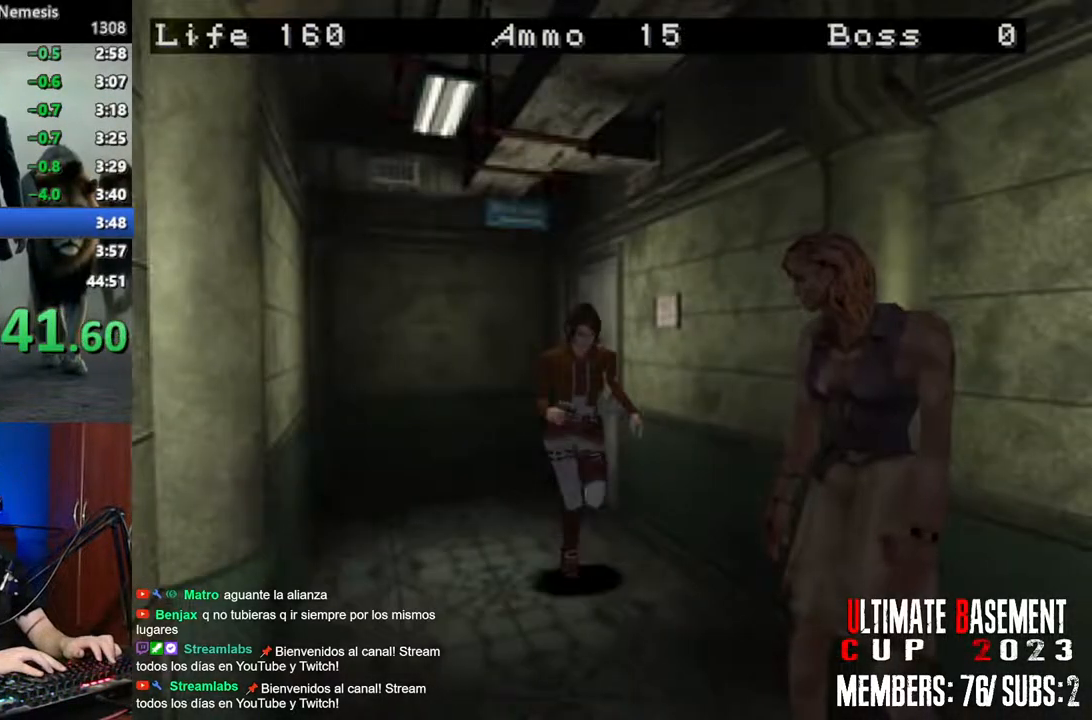
{"keys": ["a", "shift", "w"], "events": [[133, "d", "down"], [416, "a", "down"], [416, "d", "up"]]}
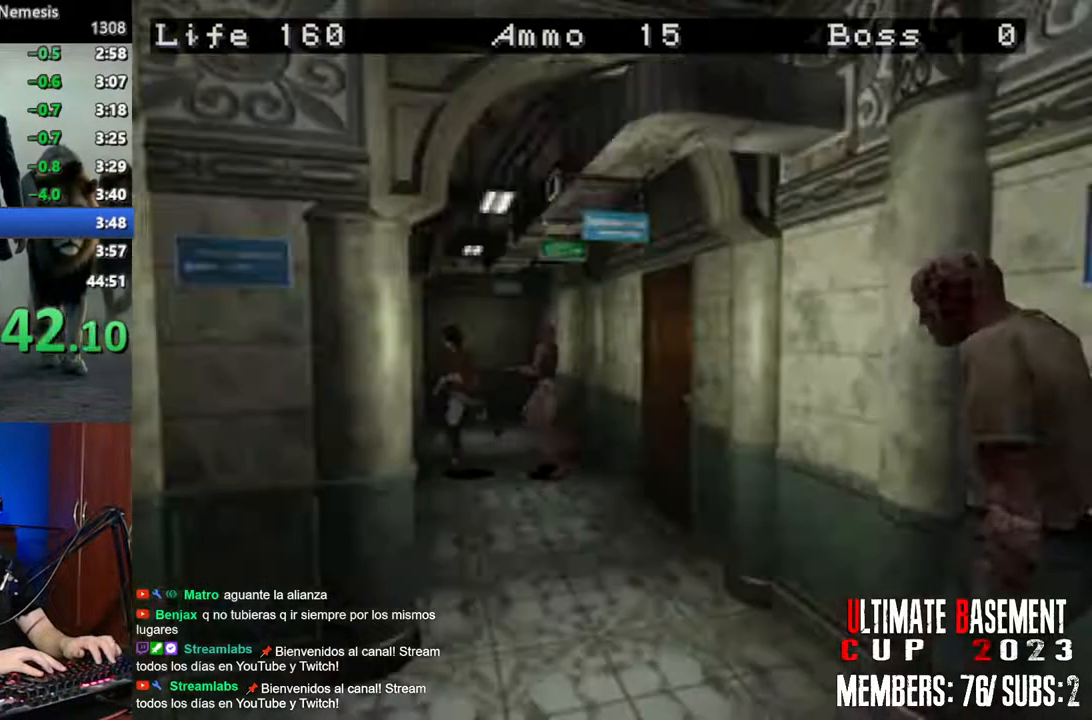
{"keys": ["shift", "w"], "events": [[200, "a", "up"]]}
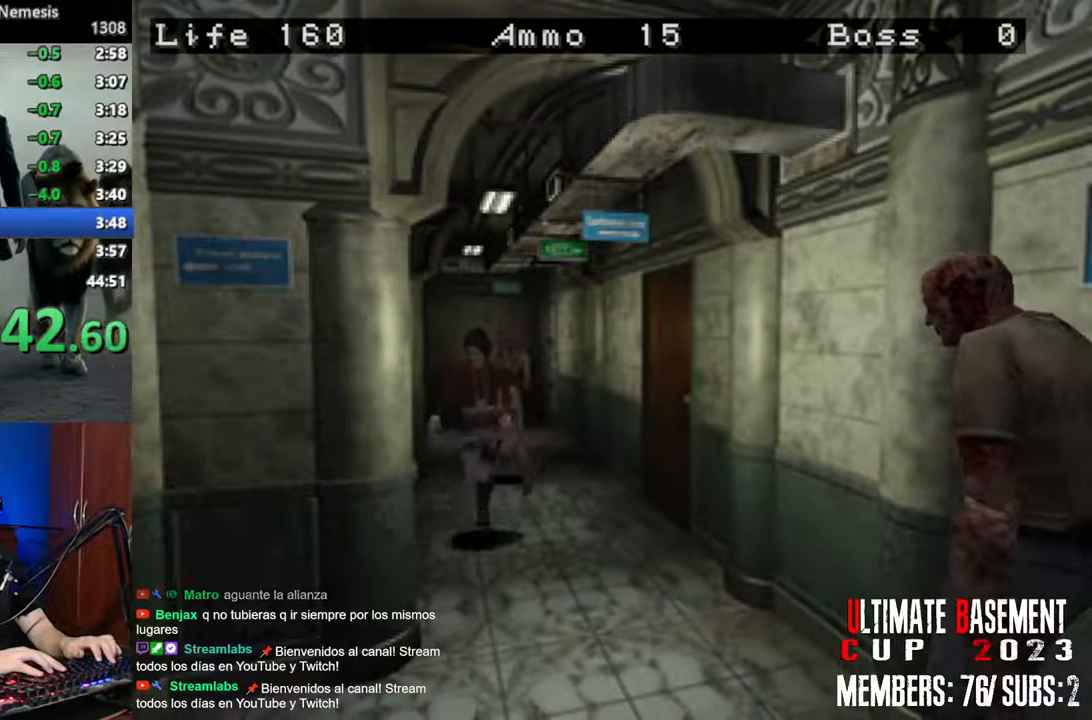
{"keys": ["shift", "w"], "events": []}
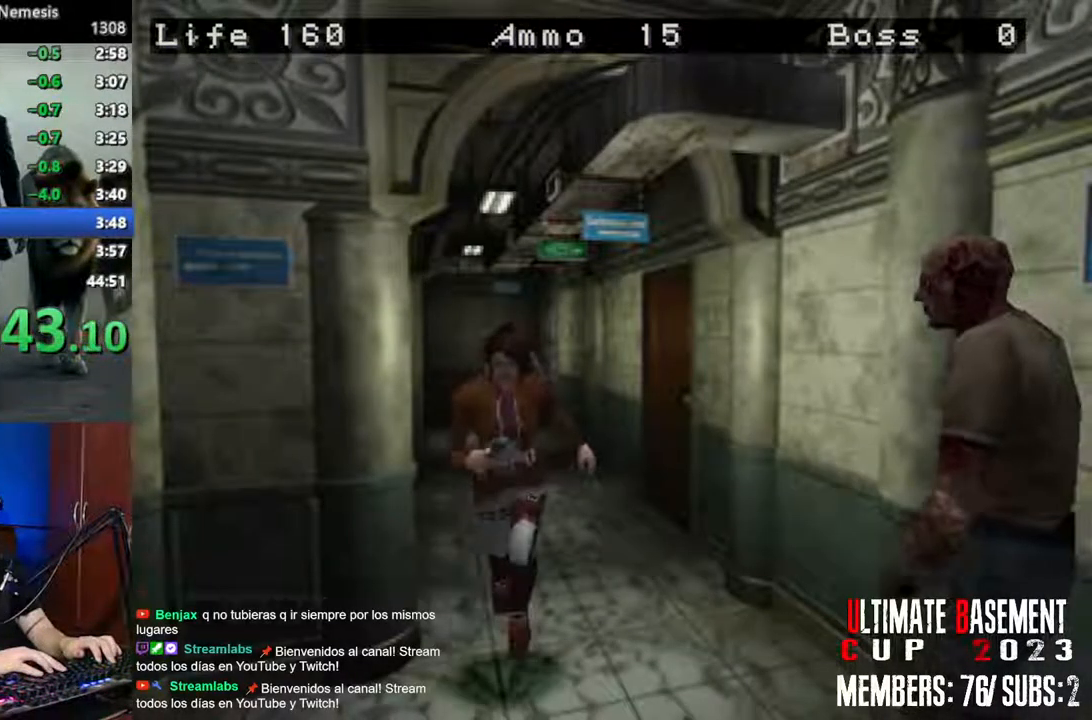
{"keys": ["d", "shift", "w"], "events": [[233, "a", "down"], [366, "a", "up"], [416, "d", "down"]]}
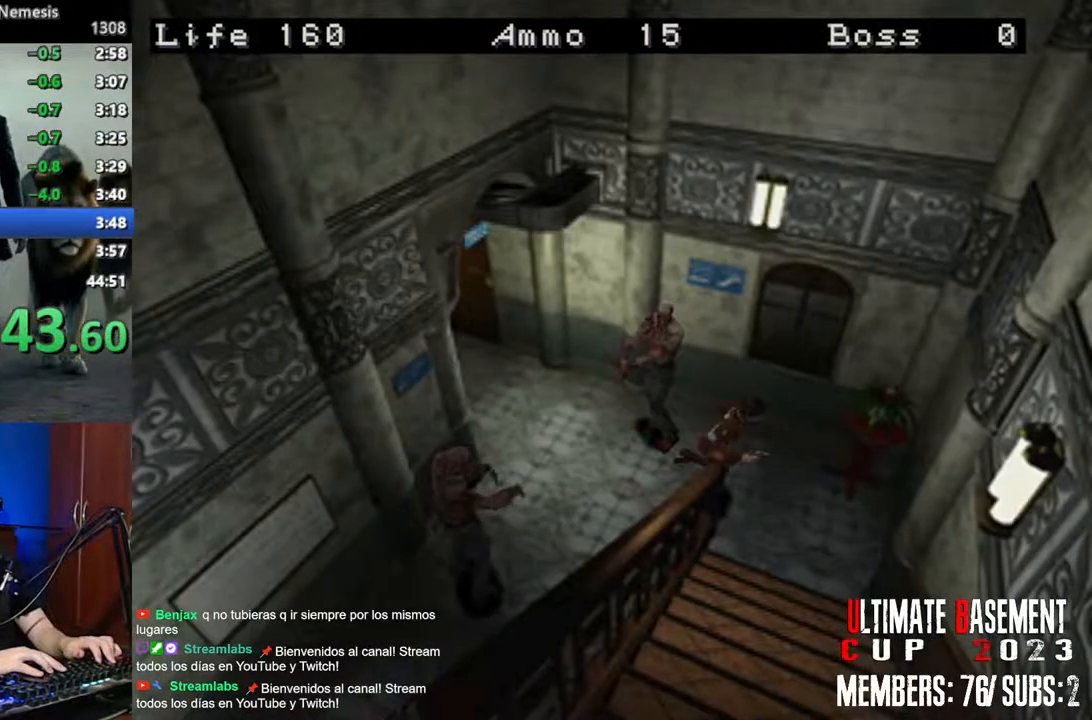
{"keys": ["d", "shift", "w"], "events": []}
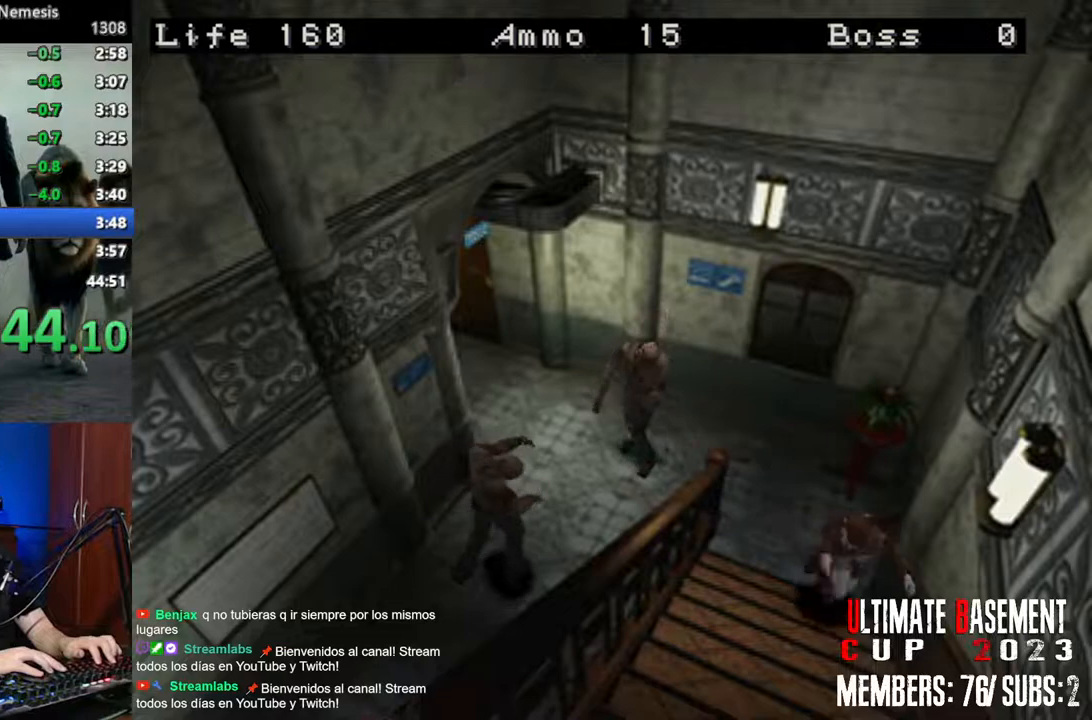
{"keys": ["shift", "w"], "events": [[266, "d", "up"]]}
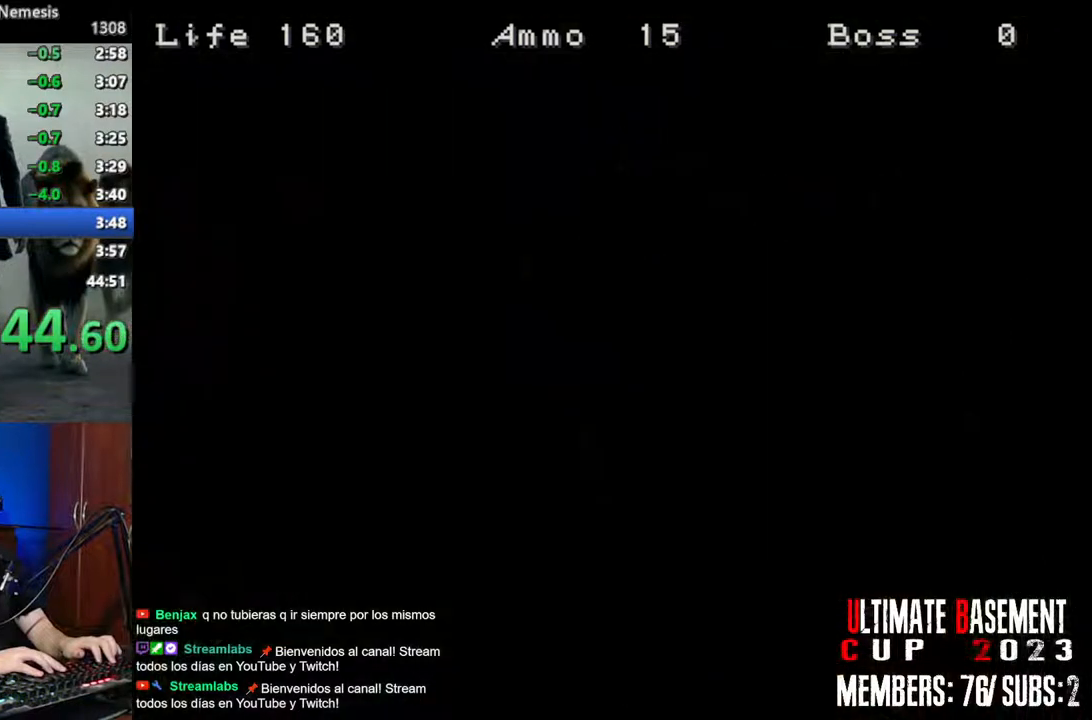
{"keys": ["shift", "w"], "events": [[183, "space", "down"], [283, "space", "up"]]}
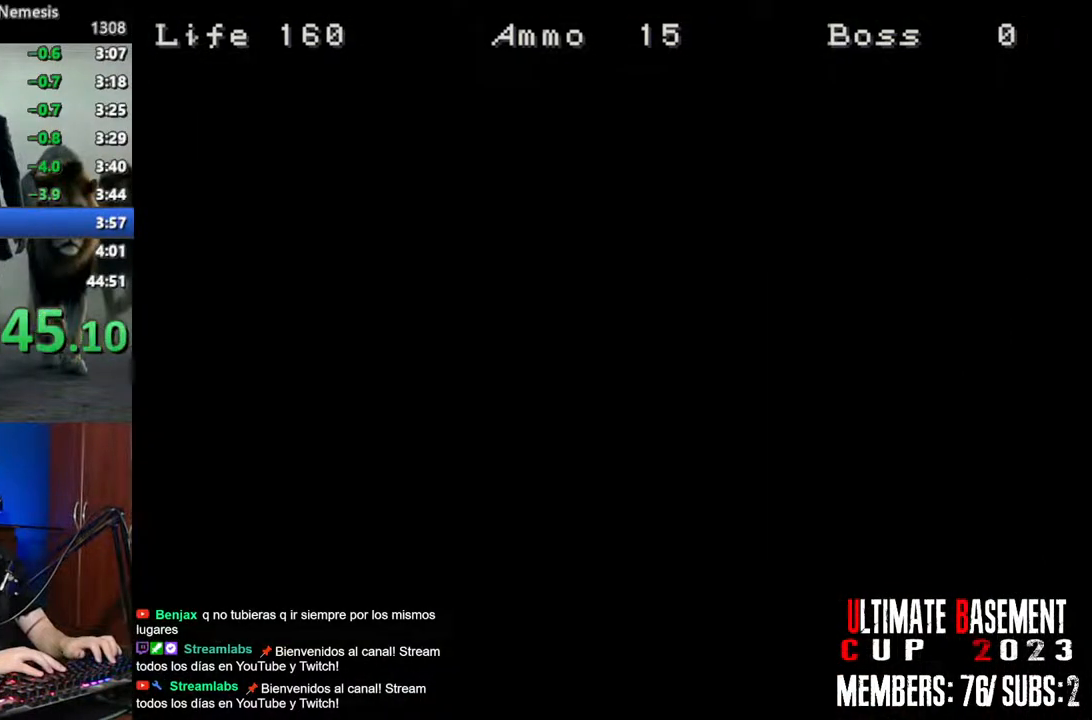
{"keys": ["shift", "w"], "events": []}